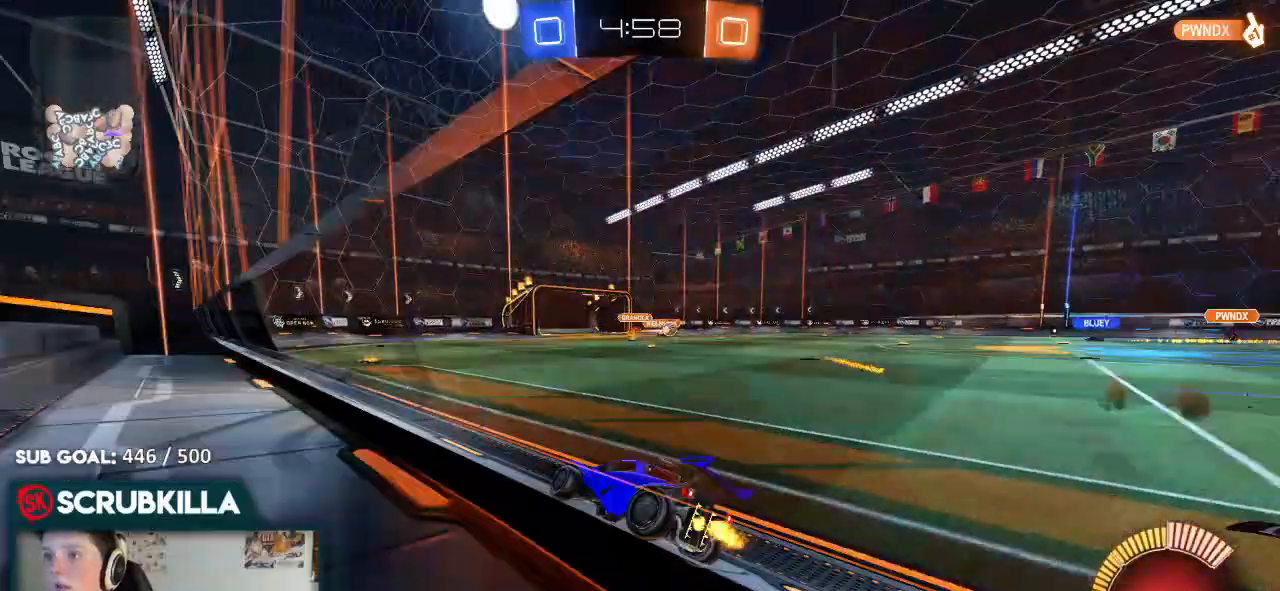
Gameplay with a controller (Xbox layout); each line is a JSON object with the inputs held at the frame after it. "events" lists button and stick changes between this image and that frame as [ms after this image, input, new state], when the widget could be followed in between.
{"buttons": ["B", "R2"], "left_stick": "right", "right_stick": "center", "events": [[233, "X", "down"], [300, "X", "up"], [417, "B", "down"]]}
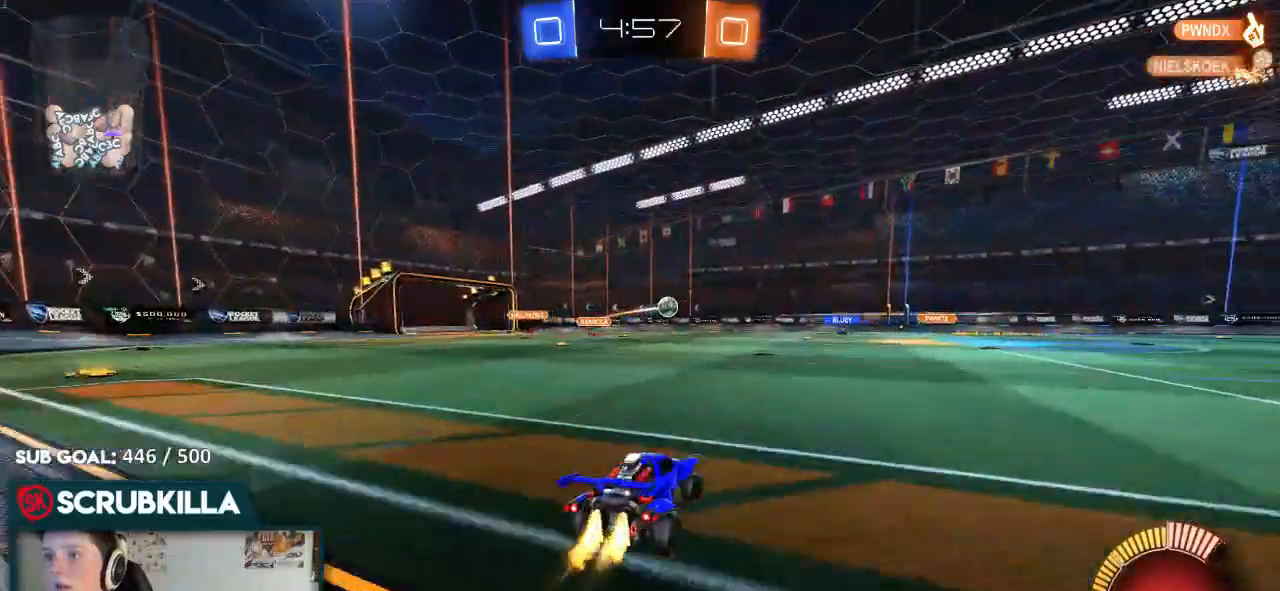
{"buttons": ["B", "R2"], "left_stick": "right", "right_stick": "center", "events": []}
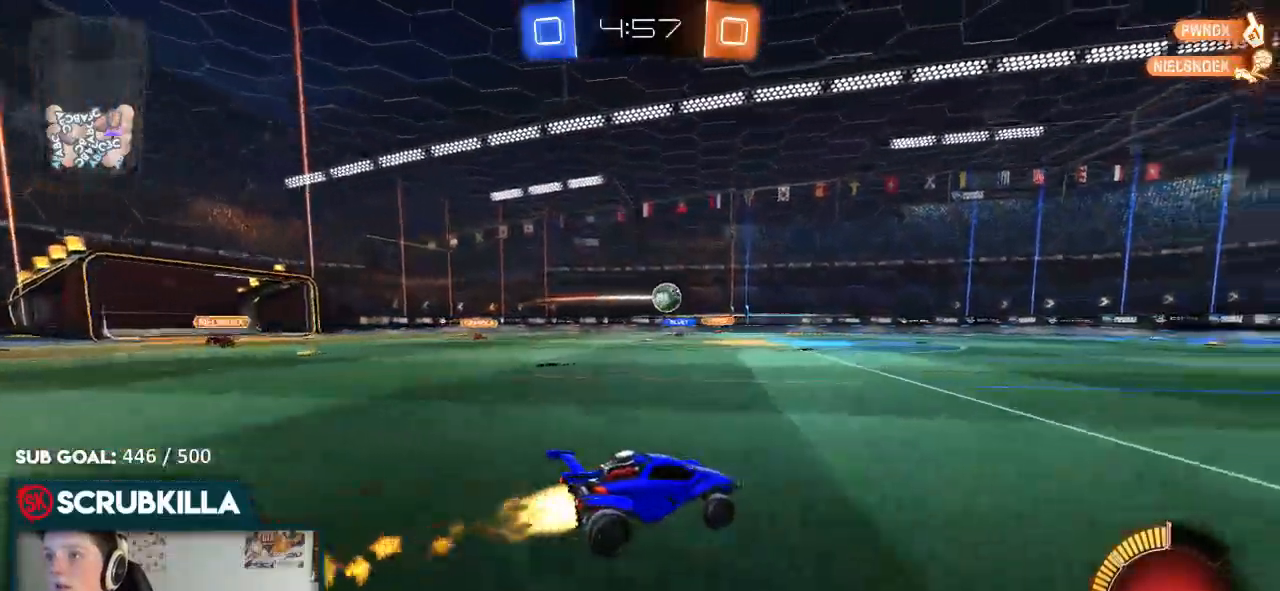
{"buttons": ["X", "R2"], "left_stick": "up-right", "right_stick": "center", "events": [[50, "A", "down"], [50, "left_stick", "center"], [167, "A", "up"], [167, "left_stick", "up-right"], [233, "A", "down"], [300, "A", "up"], [300, "B", "up"], [300, "X", "down"], [300, "Y", "down"], [367, "Y", "up"]]}
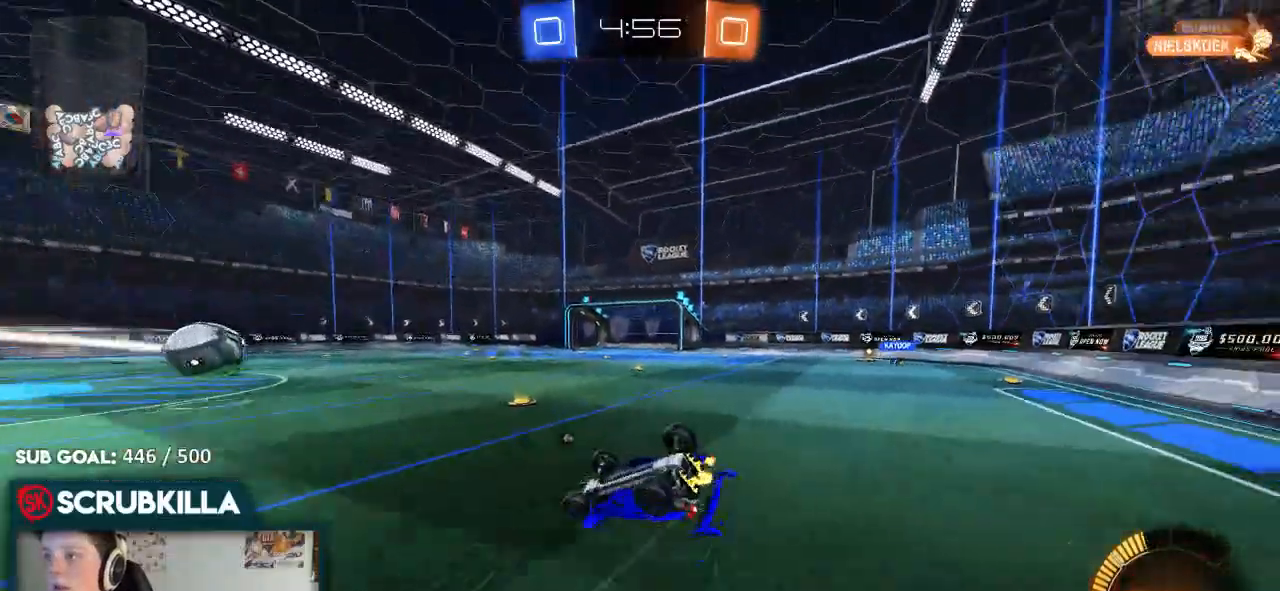
{"buttons": [], "left_stick": "up-right", "right_stick": "center", "events": [[500, "R2", "up"], [500, "X", "up"]]}
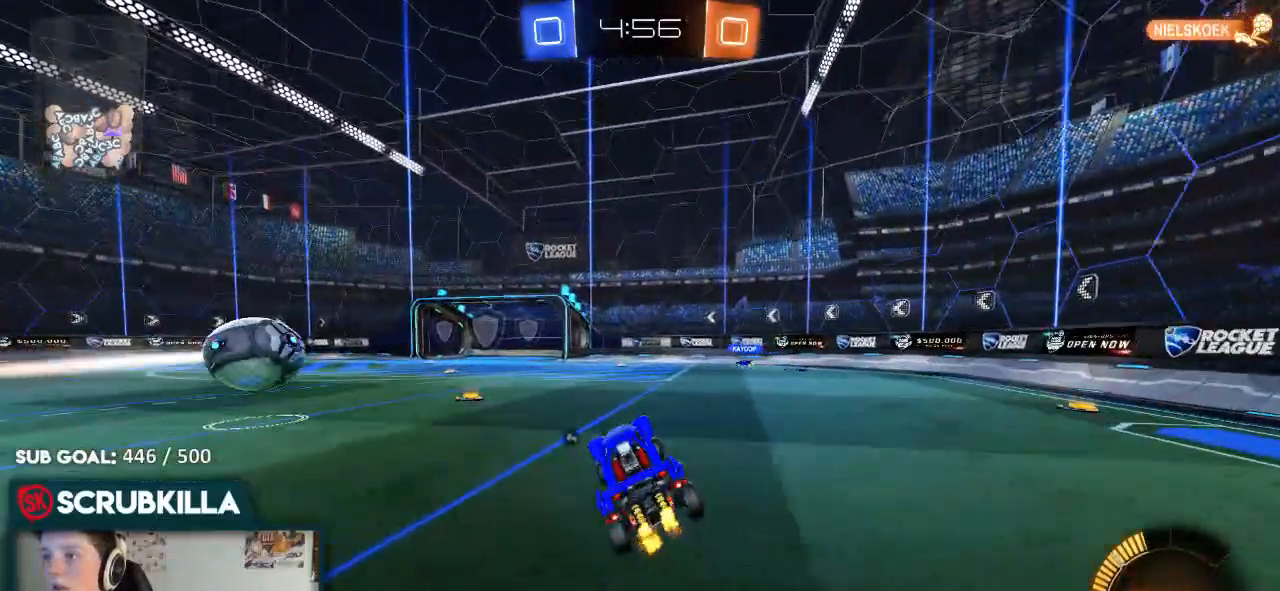
{"buttons": ["R2"], "left_stick": "right", "right_stick": "center", "events": [[83, "Y", "down"], [167, "R2", "down"], [167, "Y", "up"], [233, "left_stick", "right"], [350, "X", "down"], [383, "X", "up"]]}
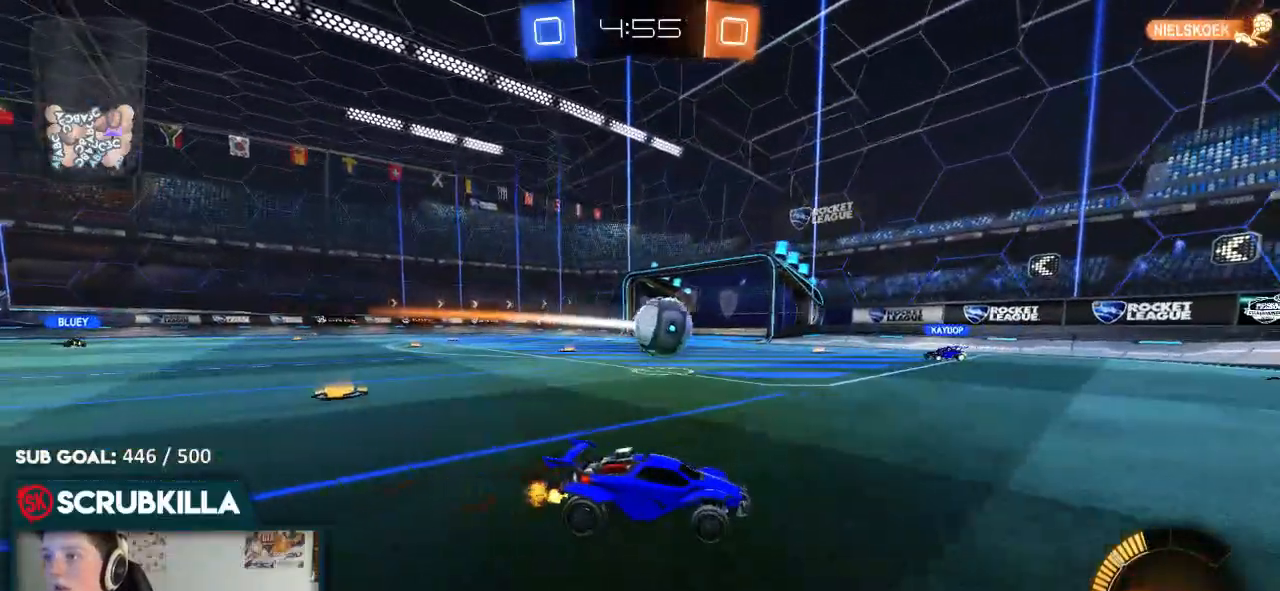
{"buttons": ["R2"], "left_stick": "right", "right_stick": "center", "events": []}
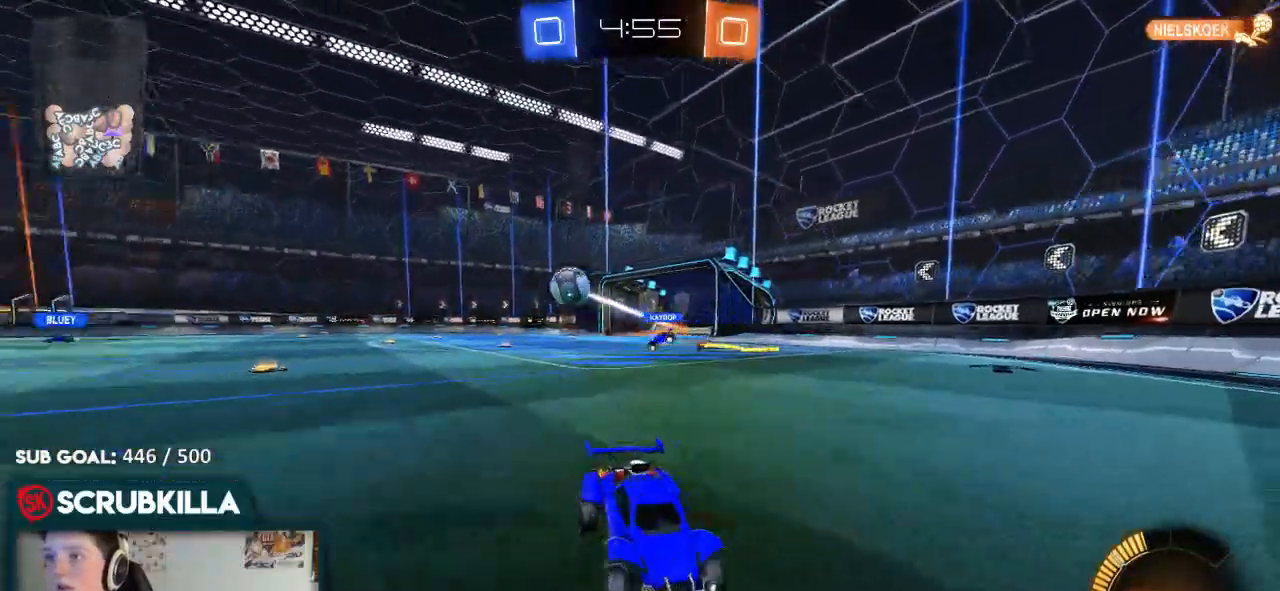
{"buttons": ["B", "R2"], "left_stick": "right", "right_stick": "center", "events": [[217, "X", "down"], [283, "X", "up"], [433, "B", "down"]]}
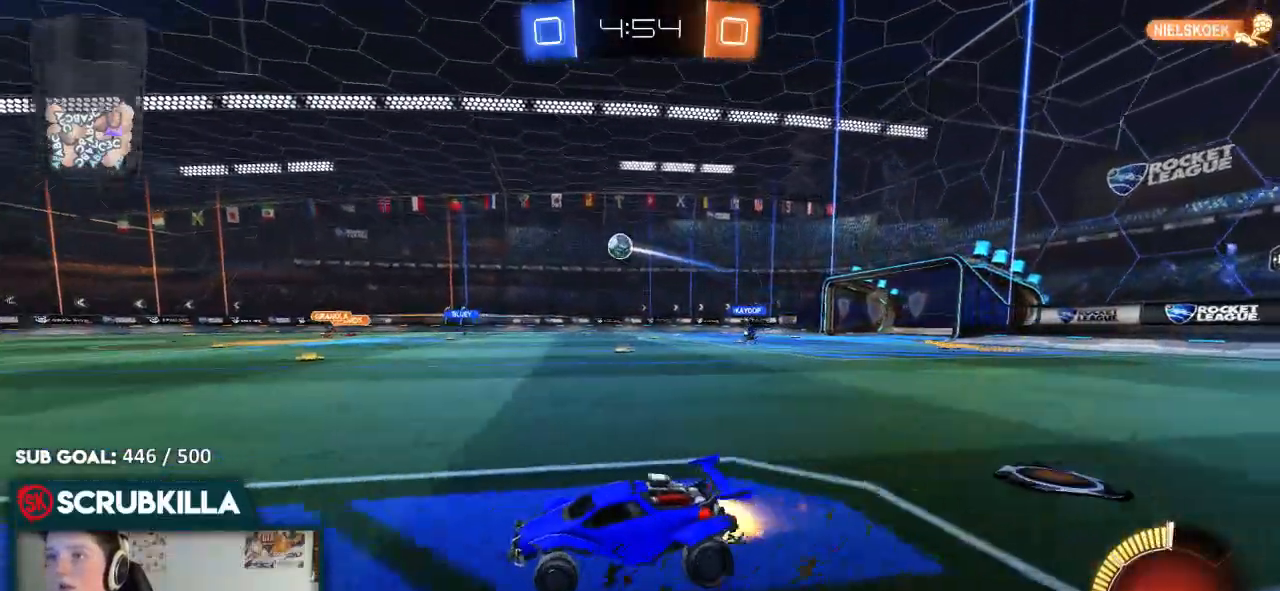
{"buttons": ["B", "R2"], "left_stick": "right", "right_stick": "center", "events": []}
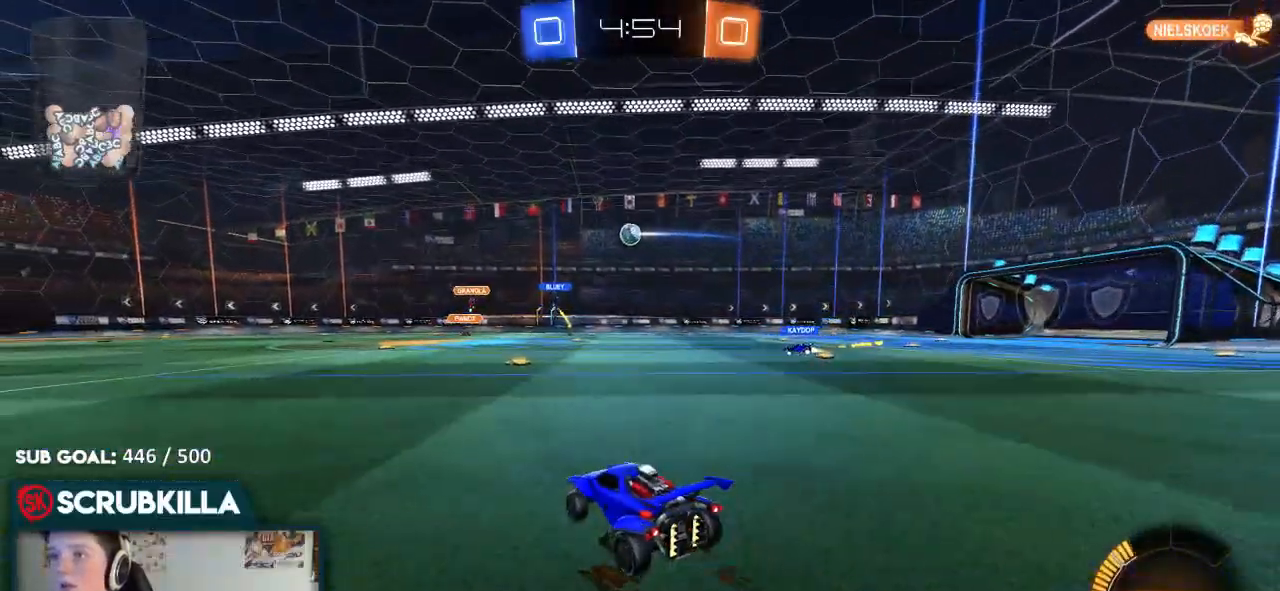
{"buttons": ["R2"], "left_stick": "center", "right_stick": "center", "events": [[33, "B", "up"], [33, "left_stick", "center"], [300, "left_stick", "right"], [500, "left_stick", "center"]]}
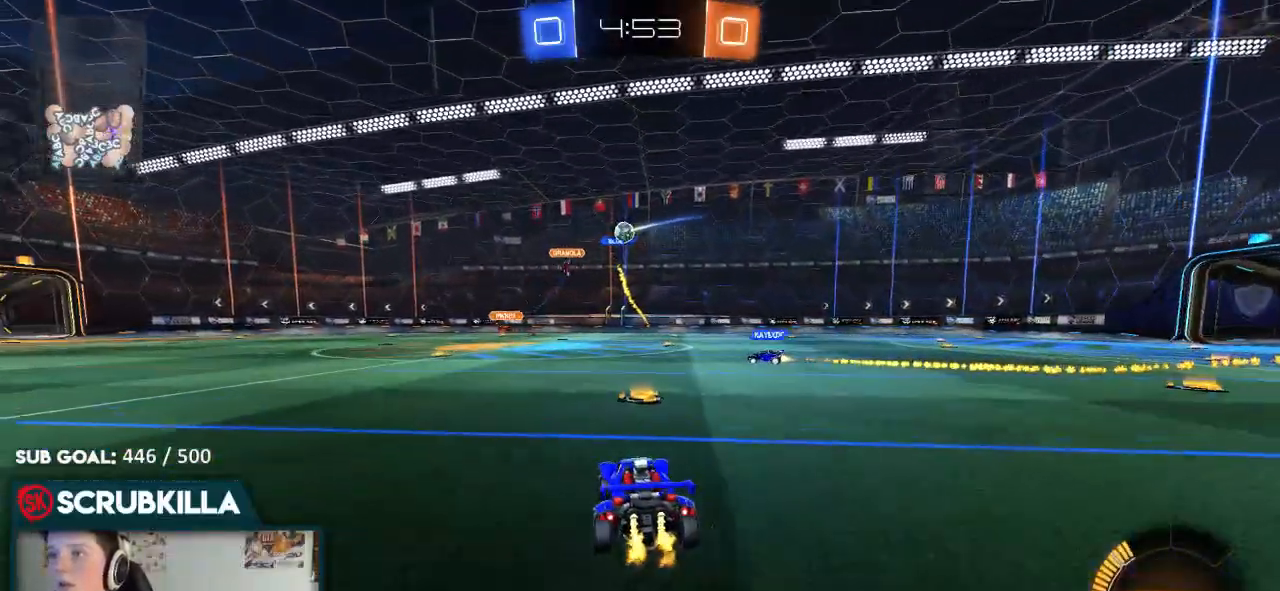
{"buttons": ["R2"], "left_stick": "left", "right_stick": "center", "events": [[350, "R2", "up"], [417, "left_stick", "left"], [500, "R2", "down"]]}
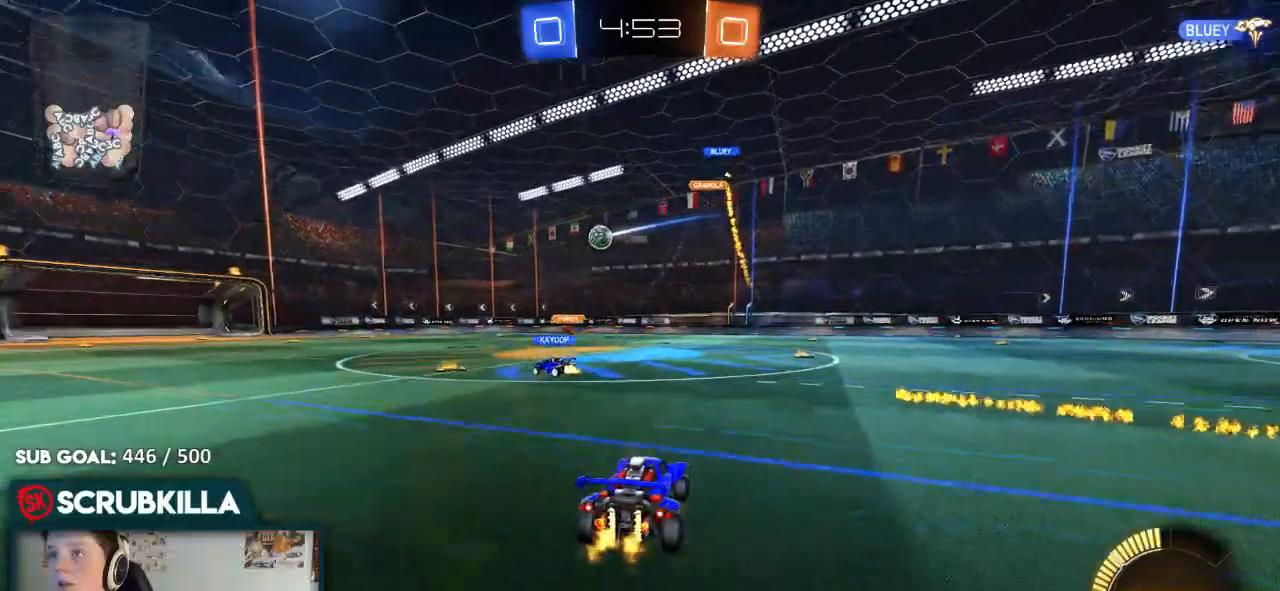
{"buttons": ["R2"], "left_stick": "center", "right_stick": "center", "events": [[500, "left_stick", "center"]]}
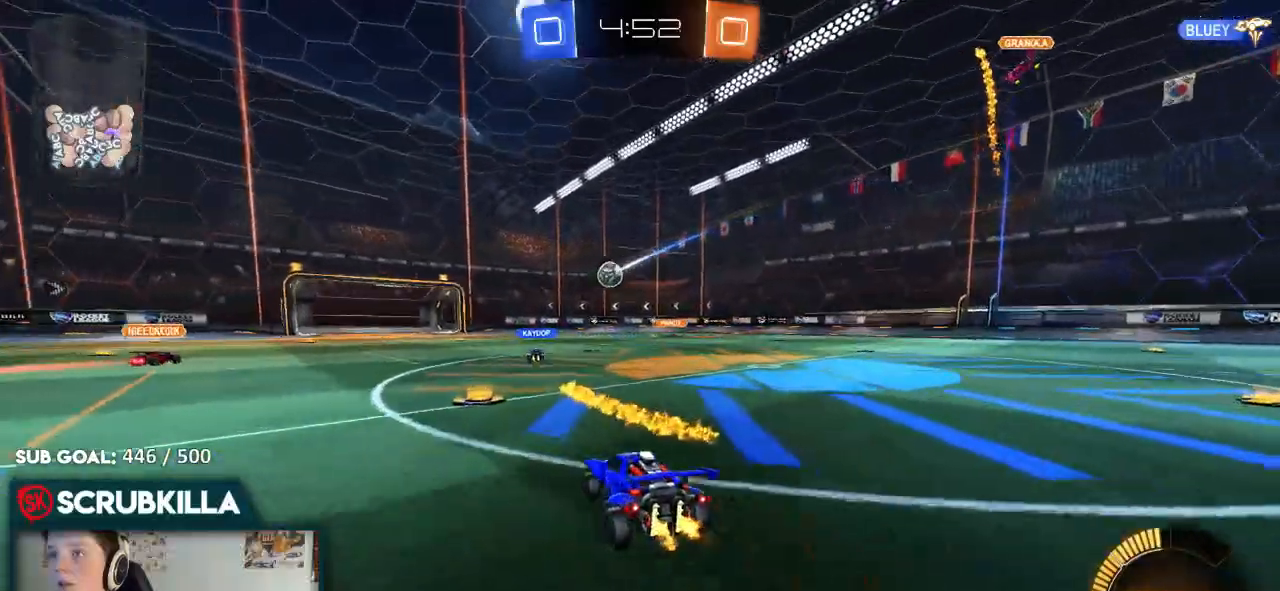
{"buttons": ["R2"], "left_stick": "right", "right_stick": "center", "events": [[283, "B", "down"], [350, "B", "up"], [433, "left_stick", "right"]]}
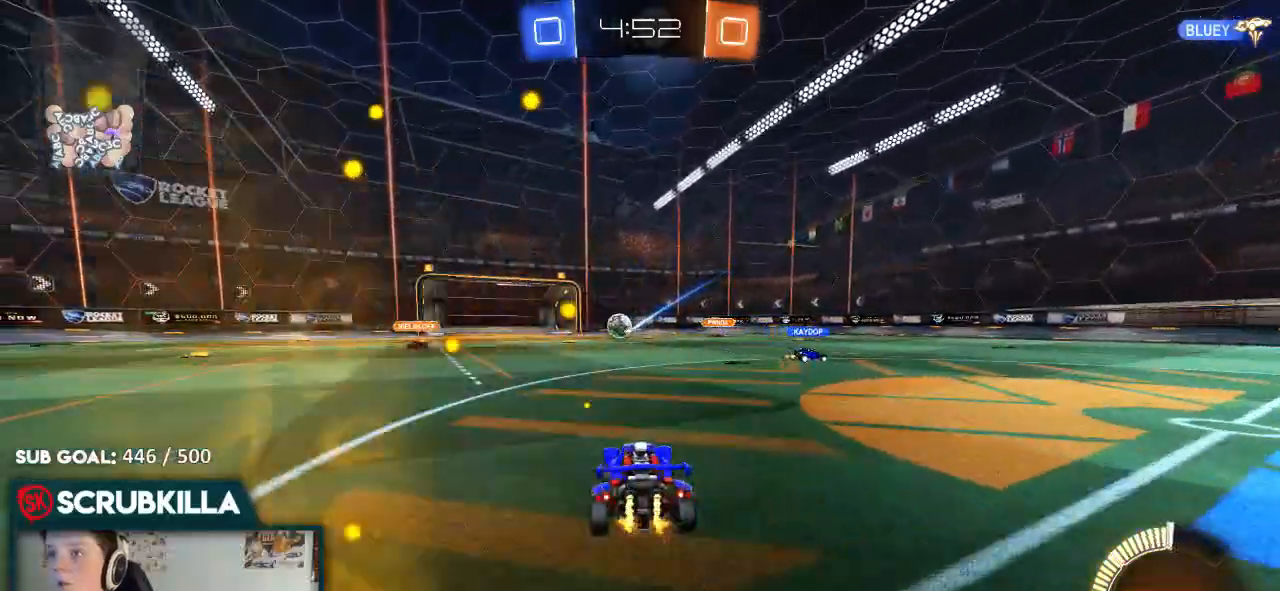
{"buttons": ["R2"], "left_stick": "right", "right_stick": "center", "events": []}
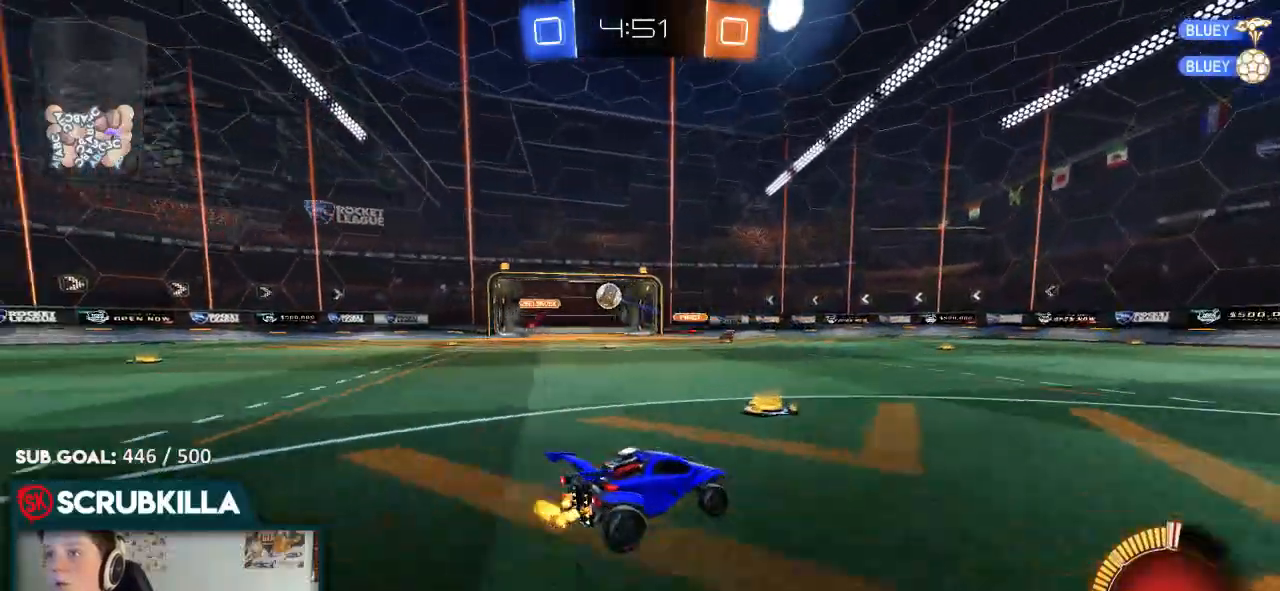
{"buttons": [], "left_stick": "left", "right_stick": "center", "events": [[67, "left_stick", "center"], [200, "left_stick", "left"], [267, "R2", "up"]]}
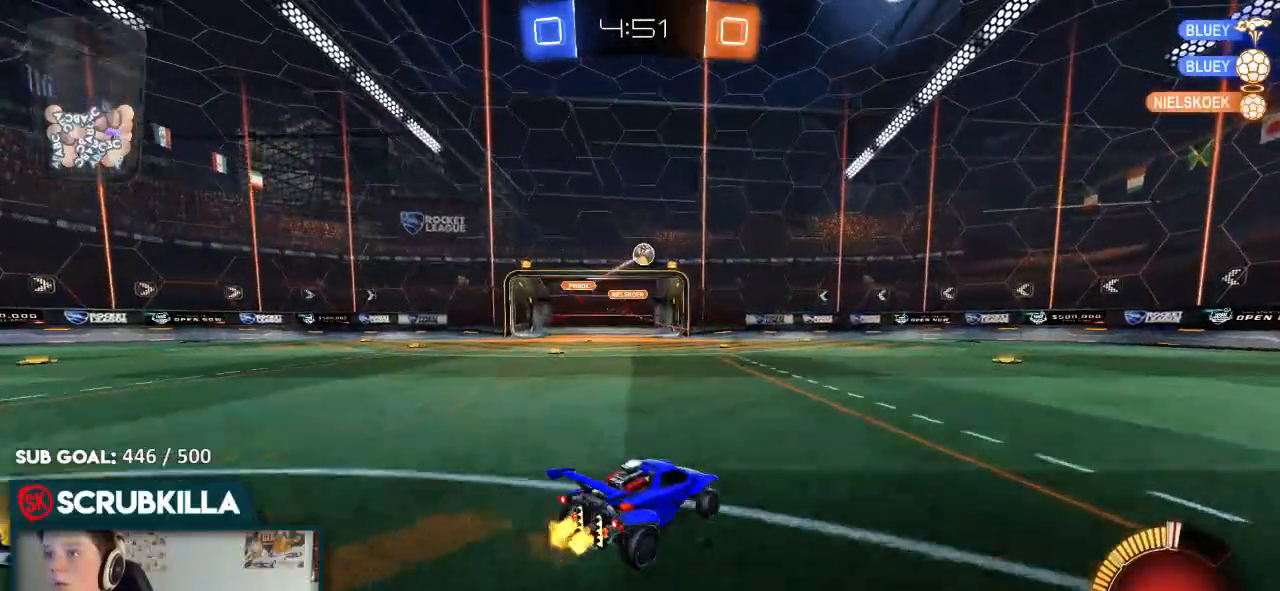
{"buttons": ["L2"], "left_stick": "left", "right_stick": "right", "events": [[133, "left_stick", "center"], [150, "L2", "down"], [200, "L2", "up"], [250, "L2", "down"], [300, "left_stick", "left"], [300, "right_stick", "right"]]}
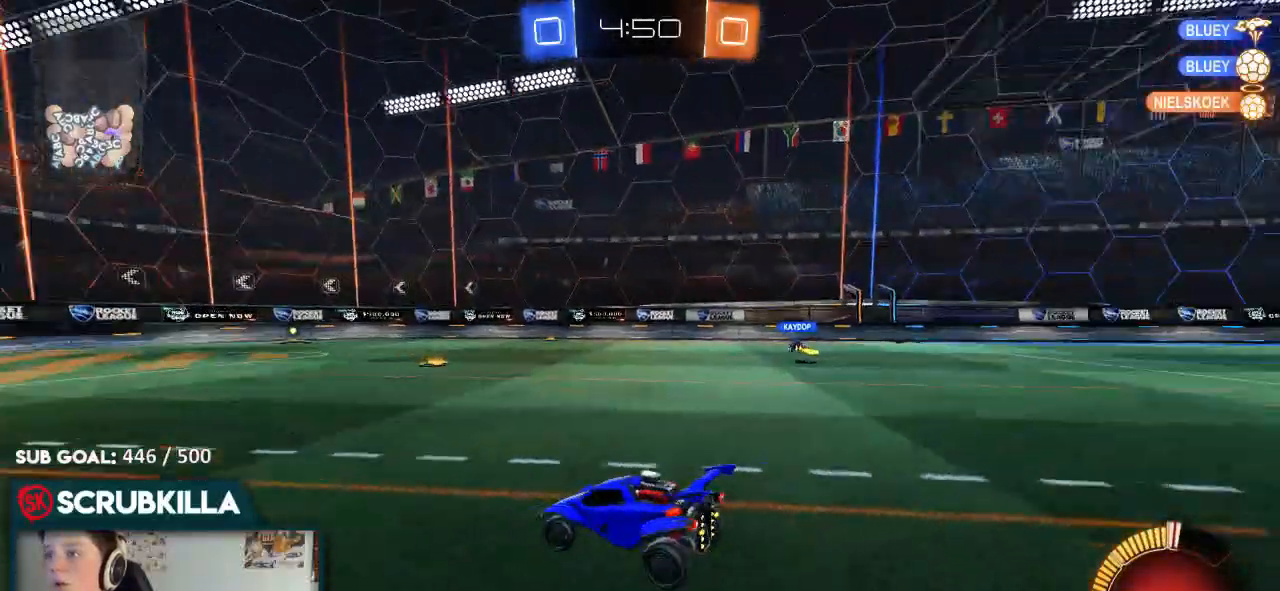
{"buttons": ["R2"], "left_stick": "left", "right_stick": "center", "events": [[17, "L2", "up"], [67, "R2", "down"], [133, "right_stick", "center"]]}
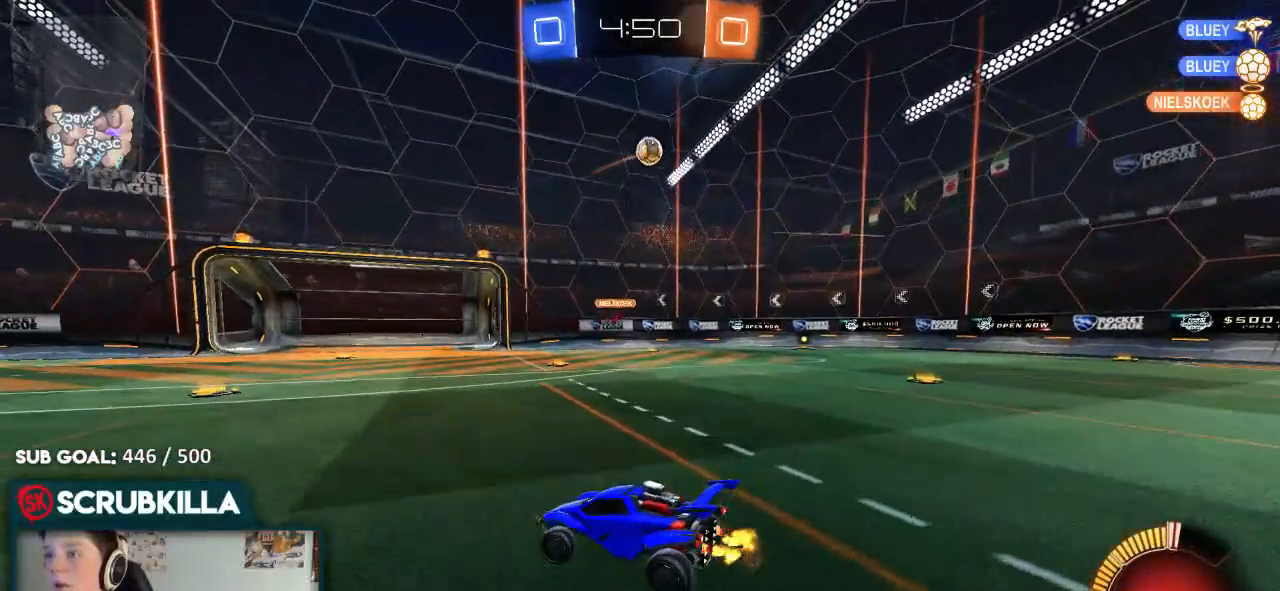
{"buttons": ["R2"], "left_stick": "right", "right_stick": "center", "events": [[317, "left_stick", "center"], [417, "left_stick", "right"]]}
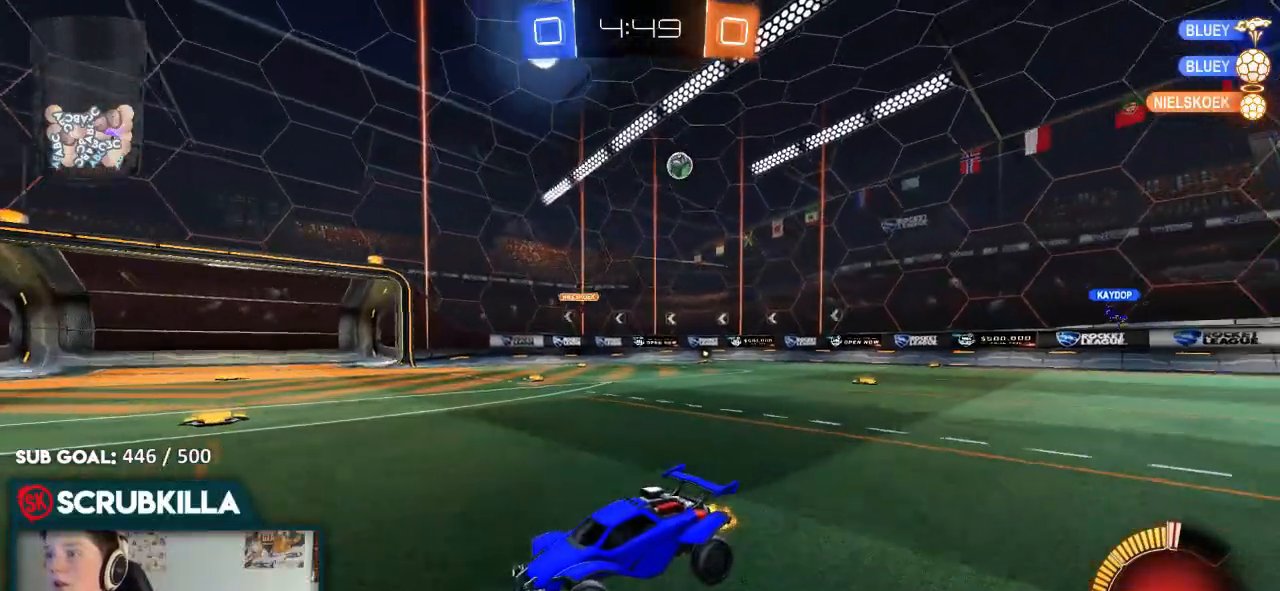
{"buttons": ["R2"], "left_stick": "right", "right_stick": "center", "events": []}
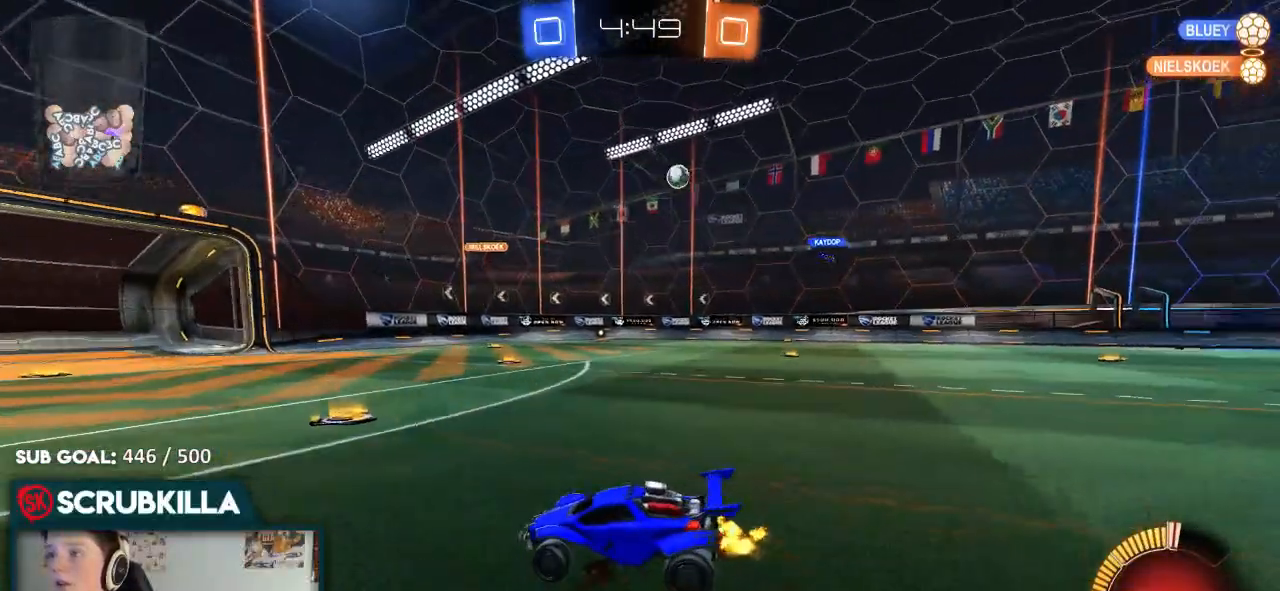
{"buttons": ["R2"], "left_stick": "center", "right_stick": "center"}
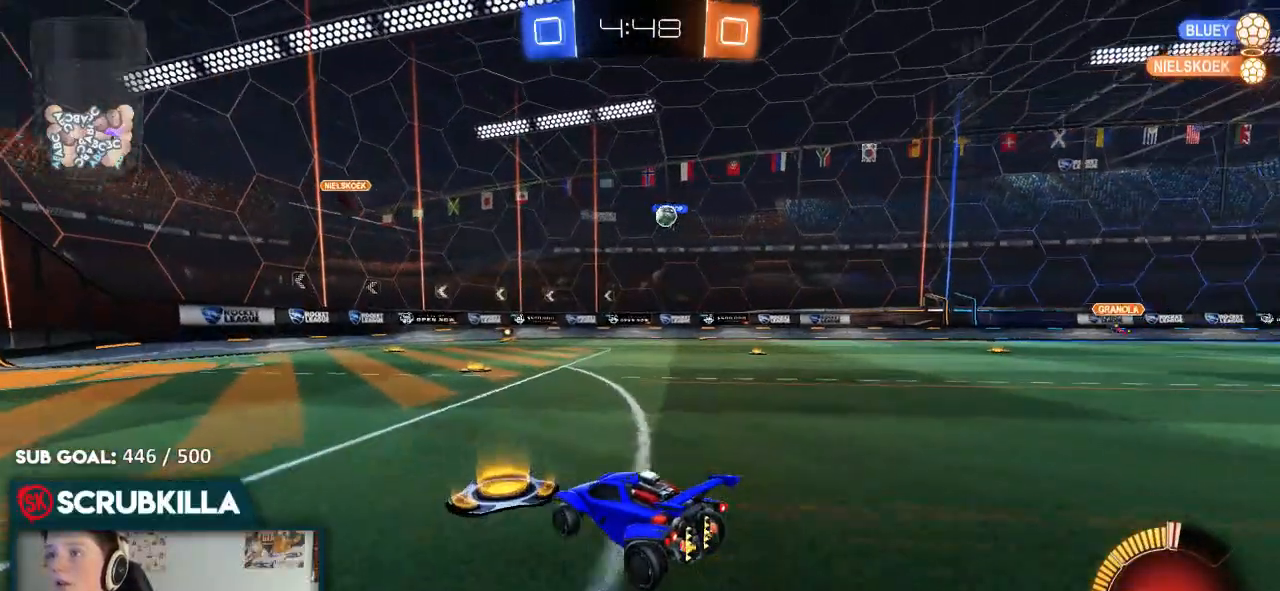
{"buttons": ["A", "L2"], "left_stick": "down-left", "right_stick": "center", "events": [[117, "R2", "up"], [367, "left_stick", "down-left"], [467, "A", "down"], [467, "L2", "down"]]}
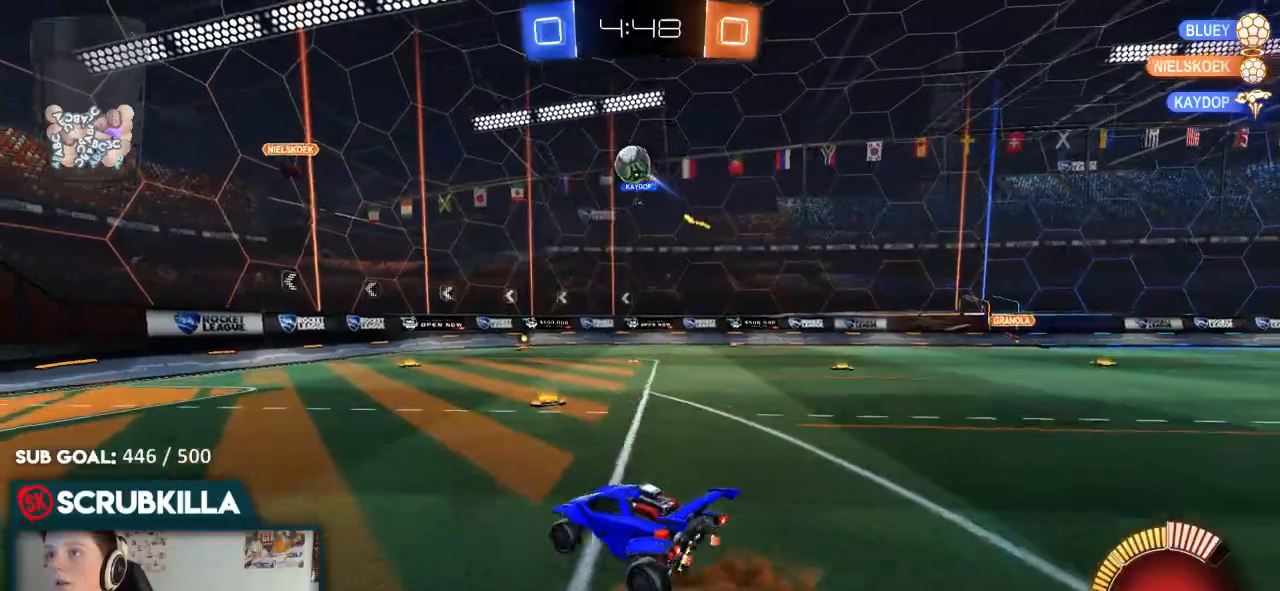
{"buttons": ["A", "B", "R2"], "left_stick": "down-left", "right_stick": "center", "events": [[33, "R2", "down"], [33, "X", "down"], [150, "L2", "up"], [150, "X", "up"], [500, "B", "down"]]}
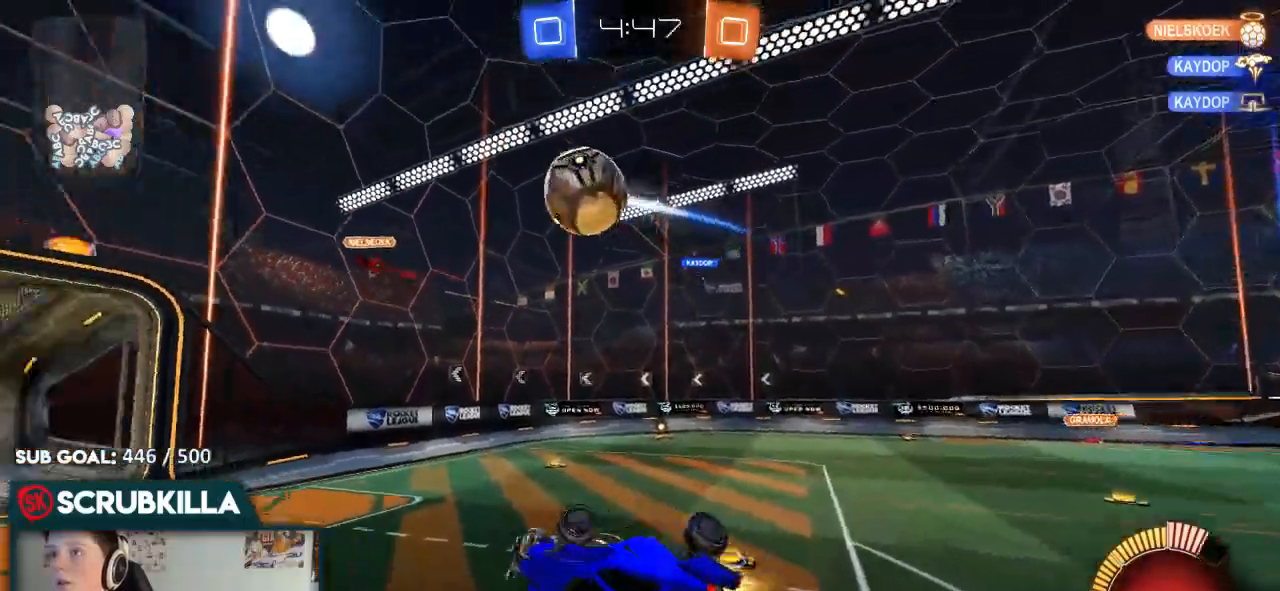
{"buttons": ["R2"], "left_stick": "up-right", "right_stick": "center"}